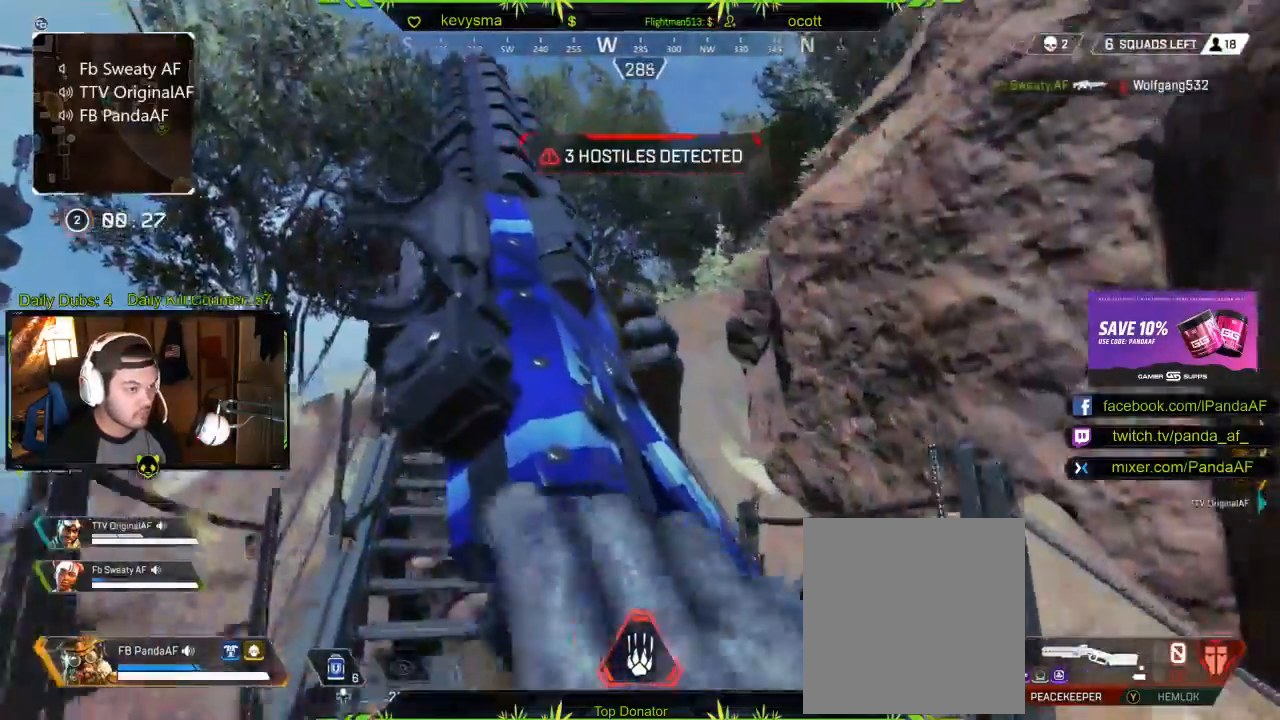
Gameplay with a controller (Xbox layout); each line is a JSON object with the inputs held at the frame after it. "events" lists button and stick changes between this image and that frame as [ms after this image, input, new state], when the widget could be followed in between.
{"buttons": ["L3"], "left_stick": "up-left", "right_stick": "center", "events": [[100, "right_stick", "center"], [250, "right_stick", "right"], [383, "right_stick", "center"]]}
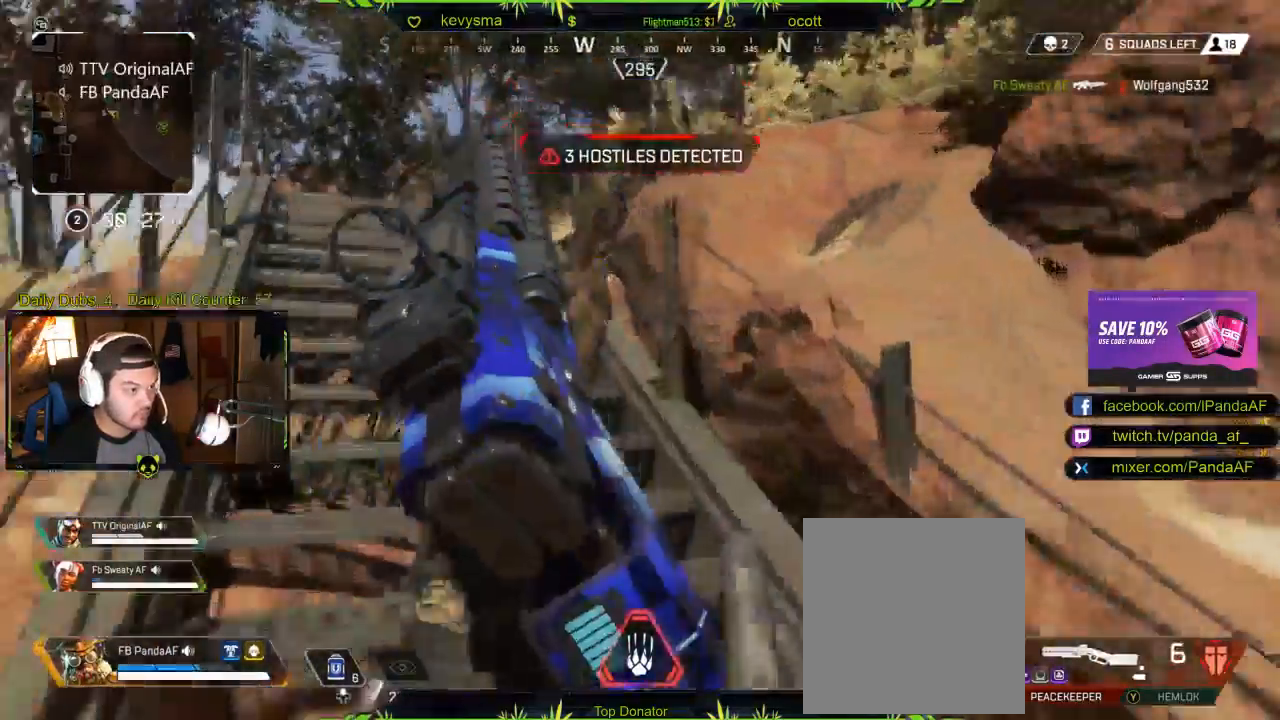
{"buttons": [], "left_stick": "up-left", "right_stick": "right", "events": [[350, "right_stick", "right"], [417, "L3", "up"]]}
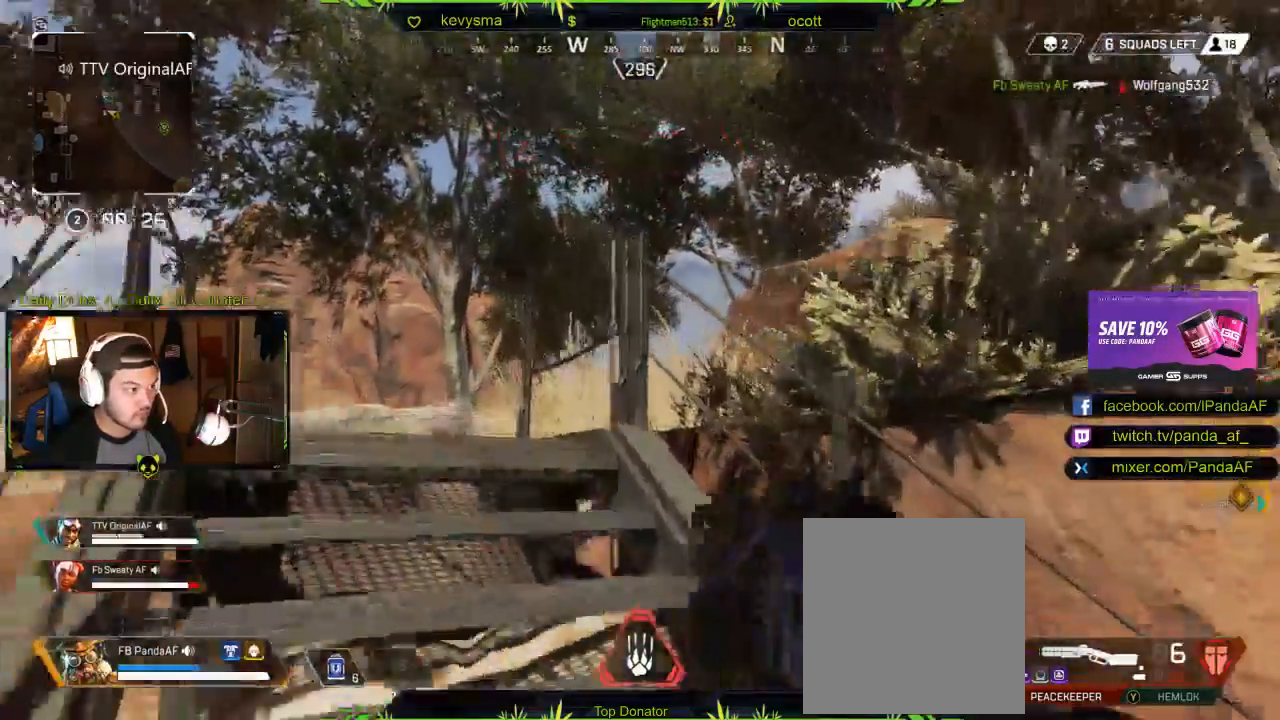
{"buttons": [], "left_stick": "up-left", "right_stick": "right", "events": [[50, "right_stick", "down"], [200, "right_stick", "center"], [400, "right_stick", "right"]]}
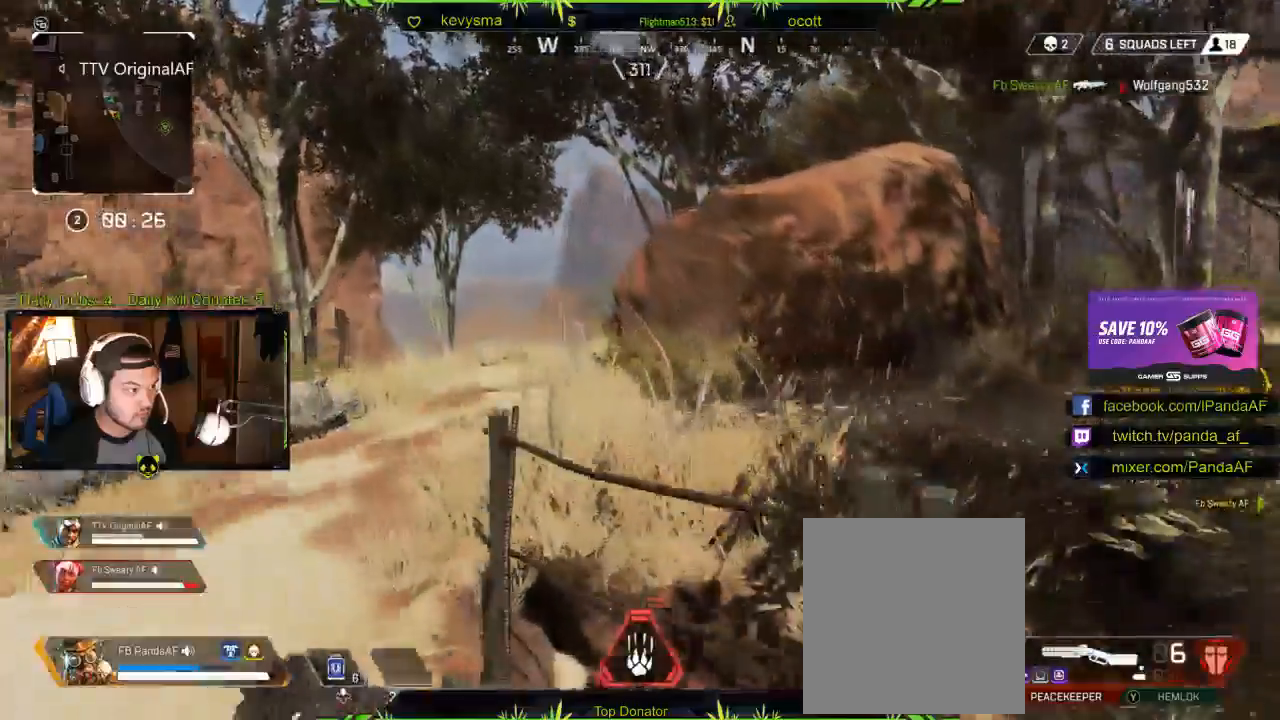
{"buttons": [], "left_stick": "down-left", "right_stick": "center", "events": [[150, "left_stick", "left"], [283, "left_stick", "down-left"], [500, "right_stick", "center"]]}
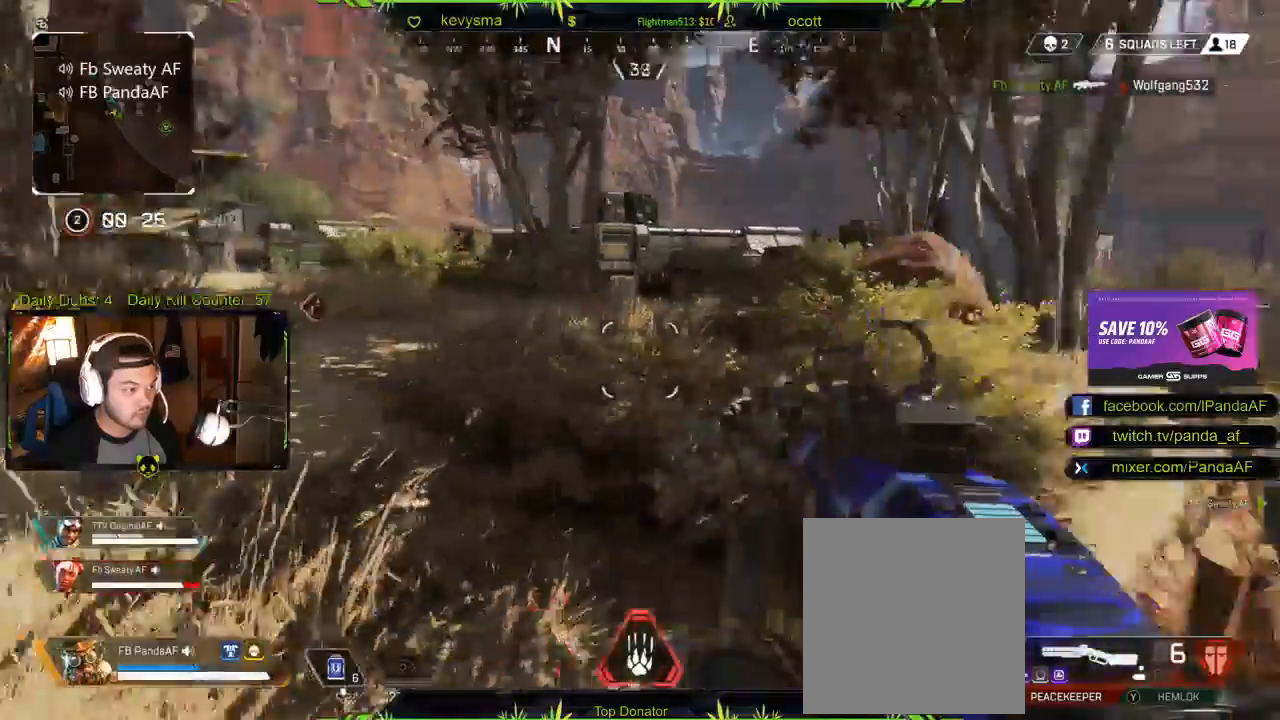
{"buttons": [], "left_stick": "up", "right_stick": "center", "events": [[117, "left_stick", "up-left"], [200, "L3", "down"], [300, "right_stick", "right"], [417, "right_stick", "center"], [433, "L3", "up"], [433, "left_stick", "up"]]}
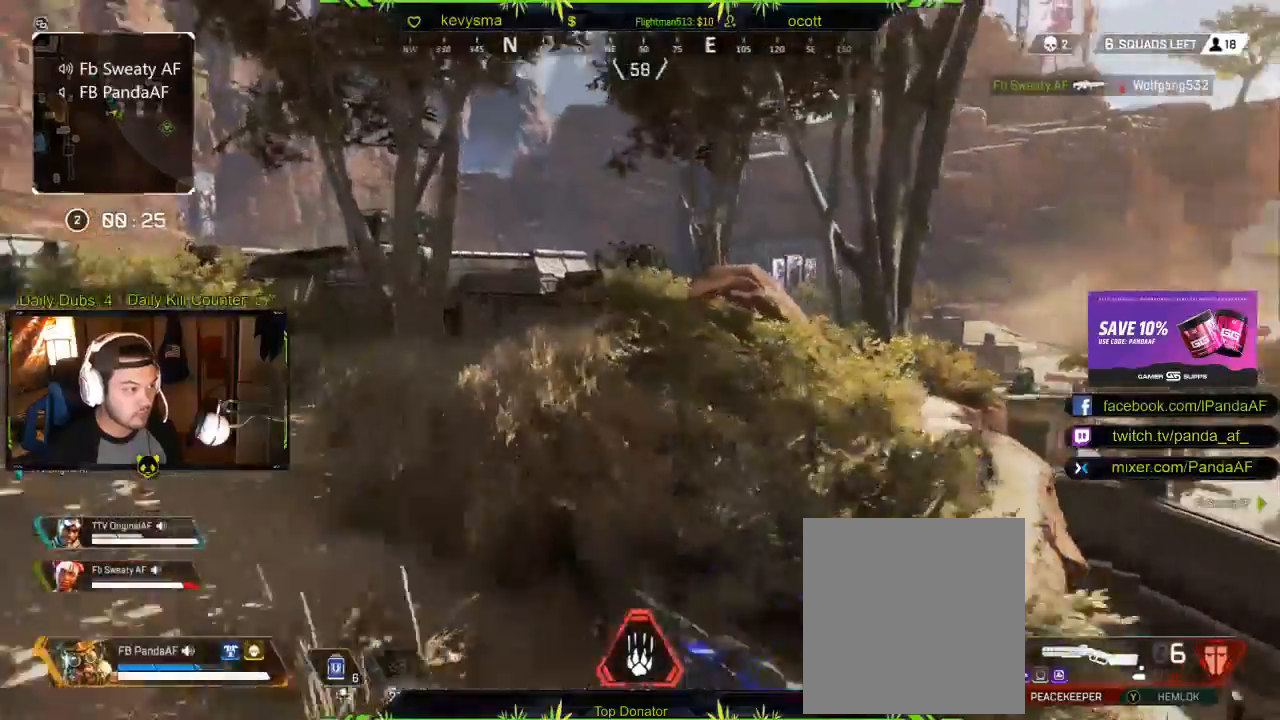
{"buttons": ["L2"], "left_stick": "up", "right_stick": "up", "events": [[283, "right_stick", "up"], [333, "L2", "down"]]}
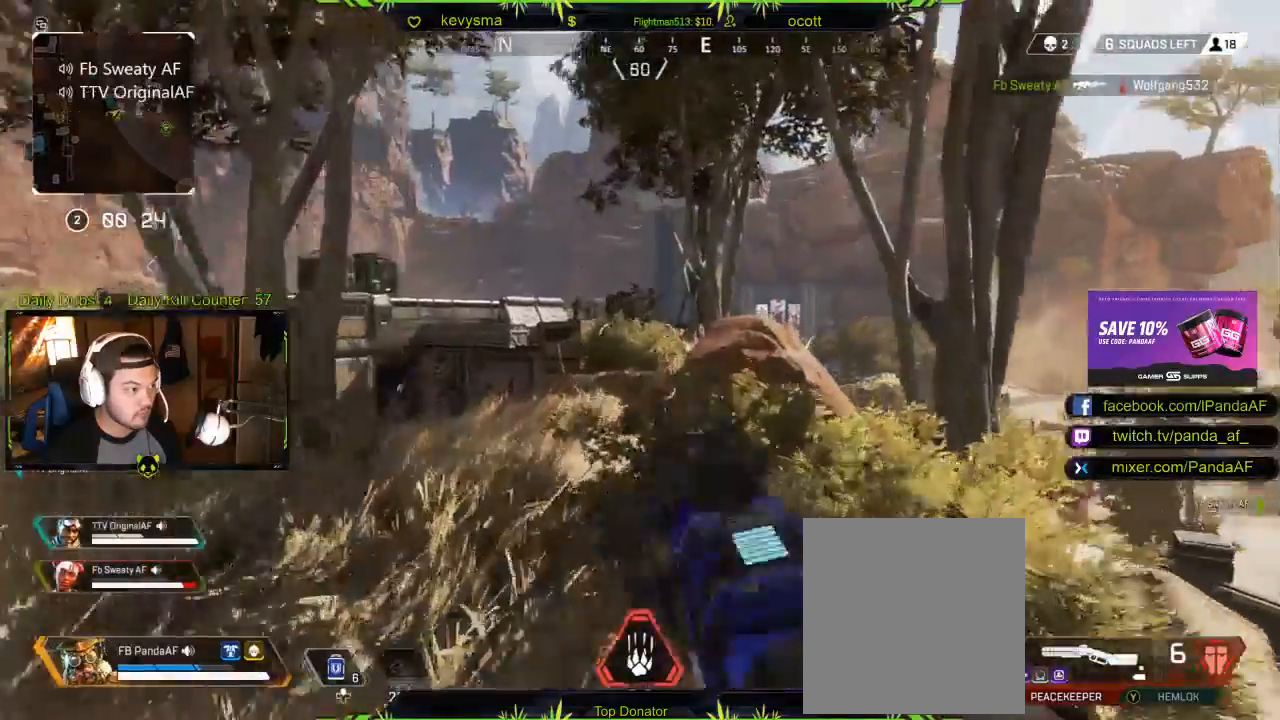
{"buttons": ["L2"], "left_stick": "up", "right_stick": "up", "events": [[167, "right_stick", "center"], [400, "right_stick", "up"]]}
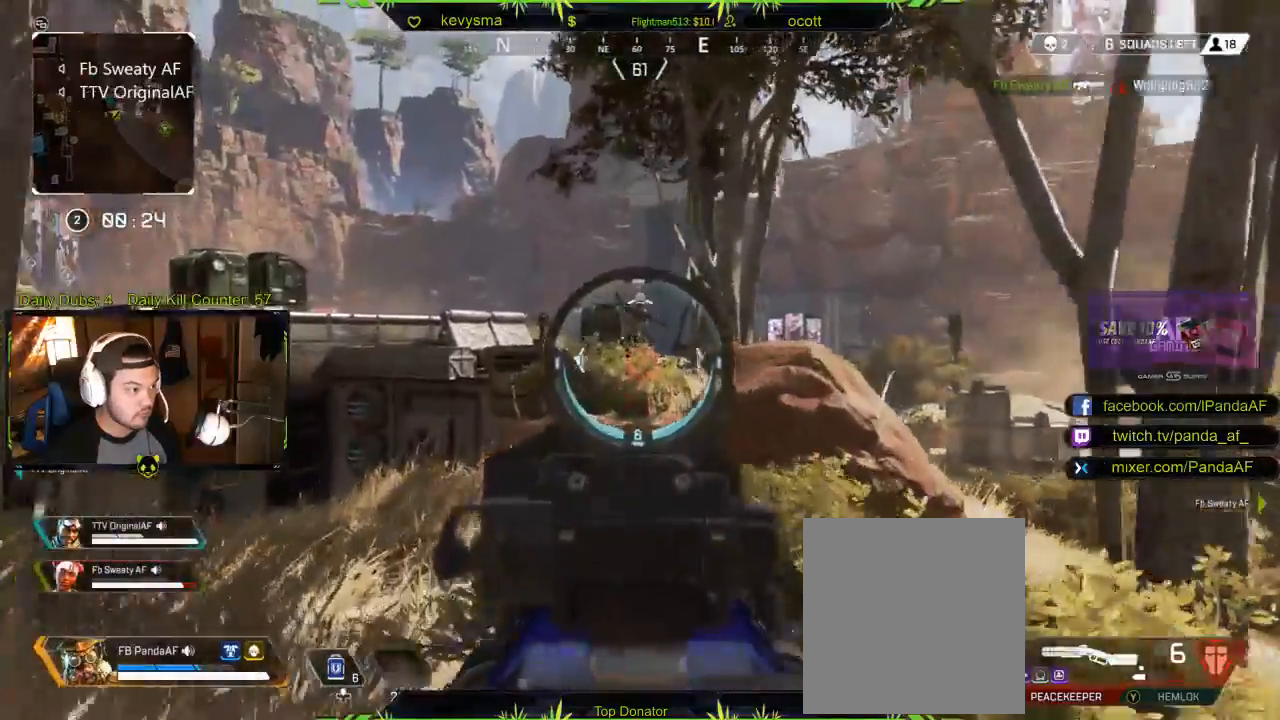
{"buttons": ["L2"], "left_stick": "up", "right_stick": "center", "events": [[183, "right_stick", "center"]]}
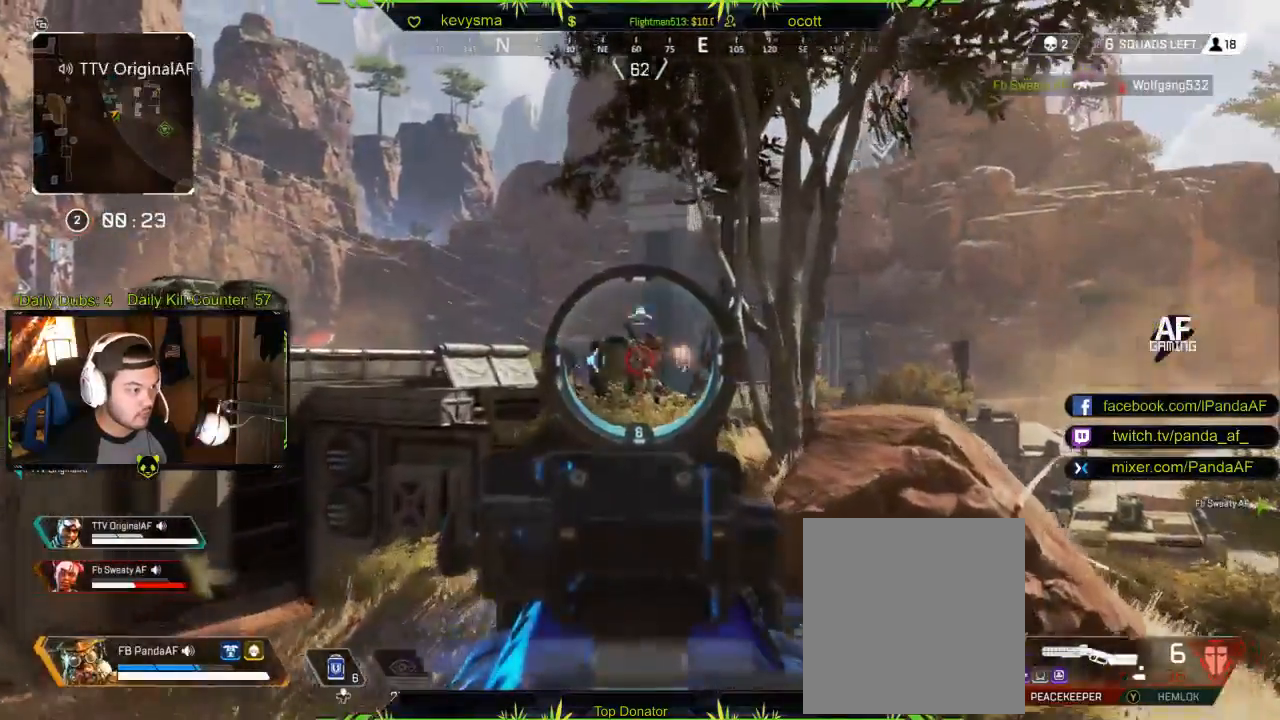
{"buttons": ["L2", "R2"], "left_stick": "up", "right_stick": "center", "events": [[283, "right_stick", "left"], [350, "R2", "down"], [467, "right_stick", "center"]]}
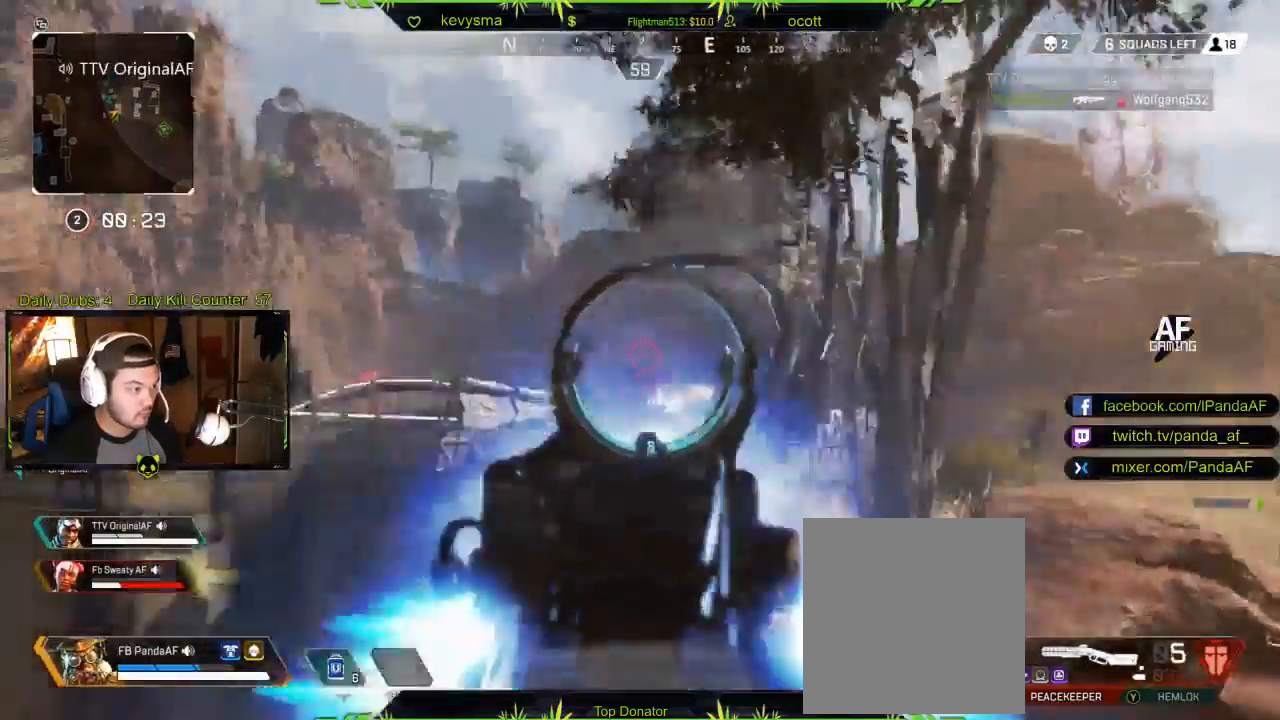
{"buttons": ["L2"], "left_stick": "up", "right_stick": "center", "events": [[50, "R2", "up"], [317, "right_stick", "down"], [400, "right_stick", "center"]]}
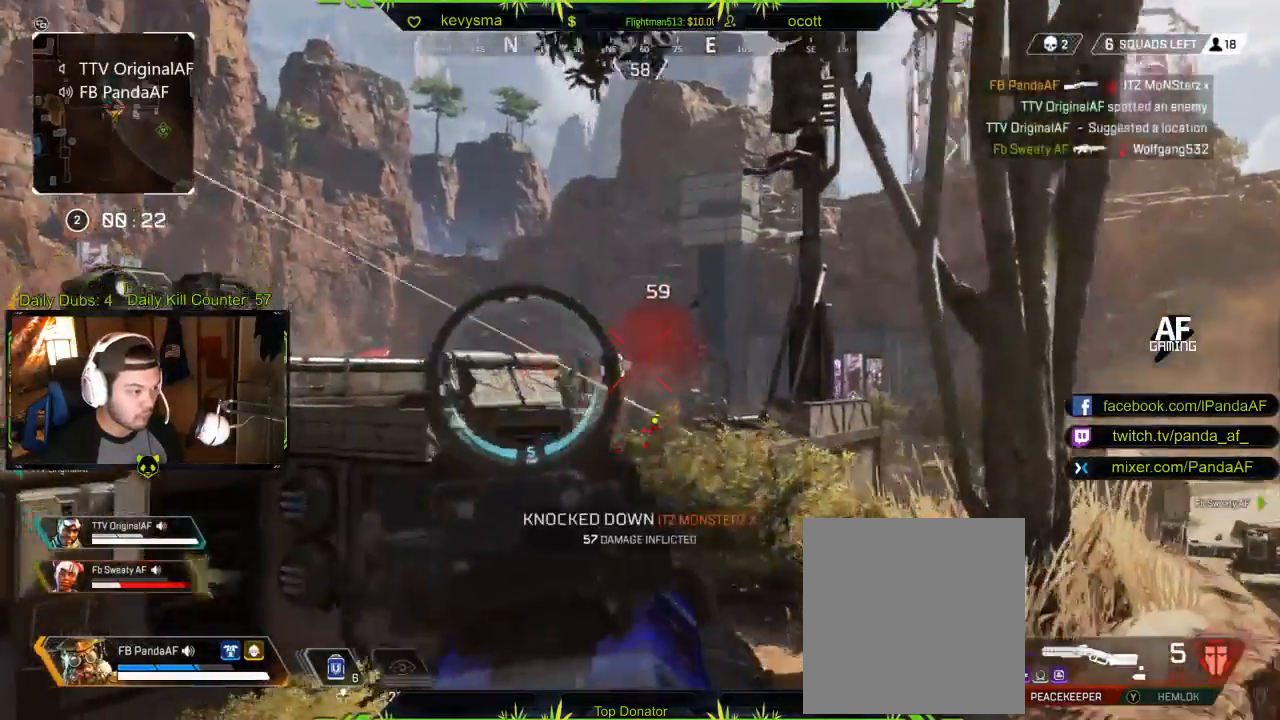
{"buttons": [], "left_stick": "up", "right_stick": "center", "events": [[83, "L2", "up"], [83, "right_stick", "down"], [183, "L3", "down"], [333, "right_stick", "center"], [367, "L3", "up"]]}
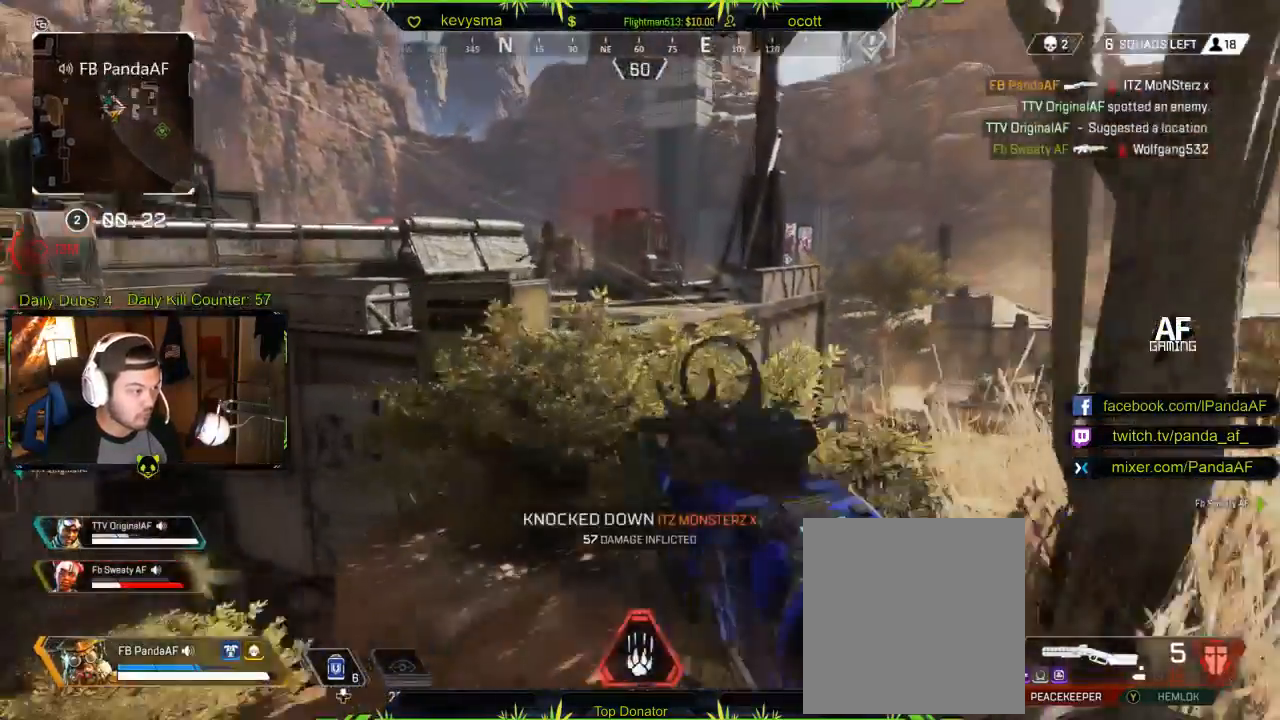
{"buttons": ["A"], "left_stick": "up", "right_stick": "center", "events": [[500, "A", "down"]]}
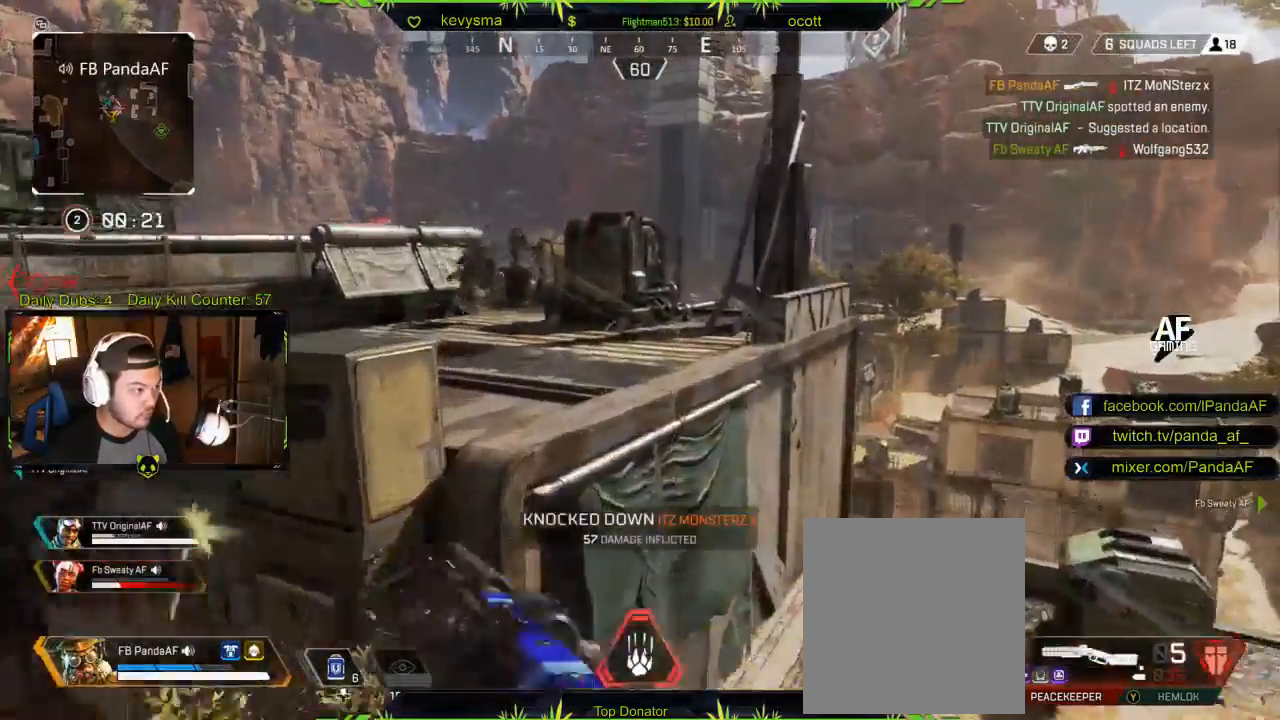
{"buttons": [], "left_stick": "down", "right_stick": "down-right", "events": [[167, "A", "up"], [300, "right_stick", "down-right"], [383, "left_stick", "right"], [467, "left_stick", "down"]]}
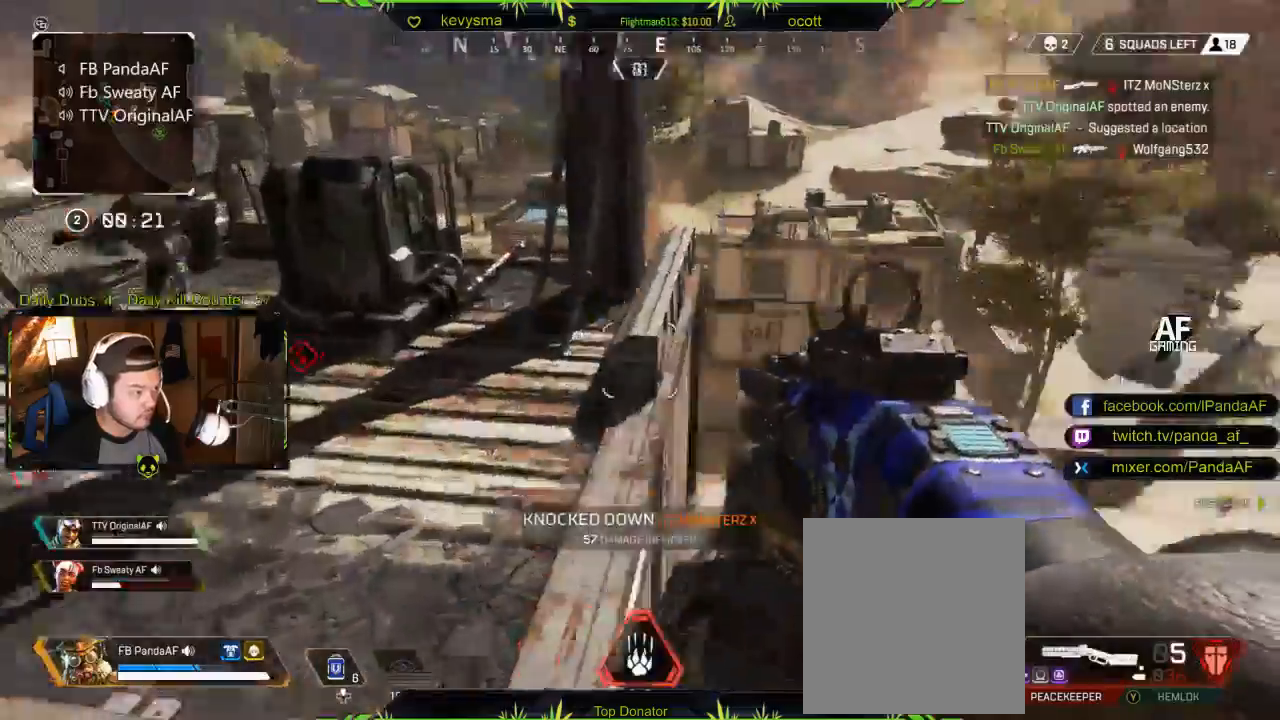
{"buttons": ["L2"], "left_stick": "center", "right_stick": "up-right", "events": [[117, "L2", "down"], [183, "left_stick", "down-left"], [200, "right_stick", "center"], [417, "right_stick", "up-right"], [467, "left_stick", "center"]]}
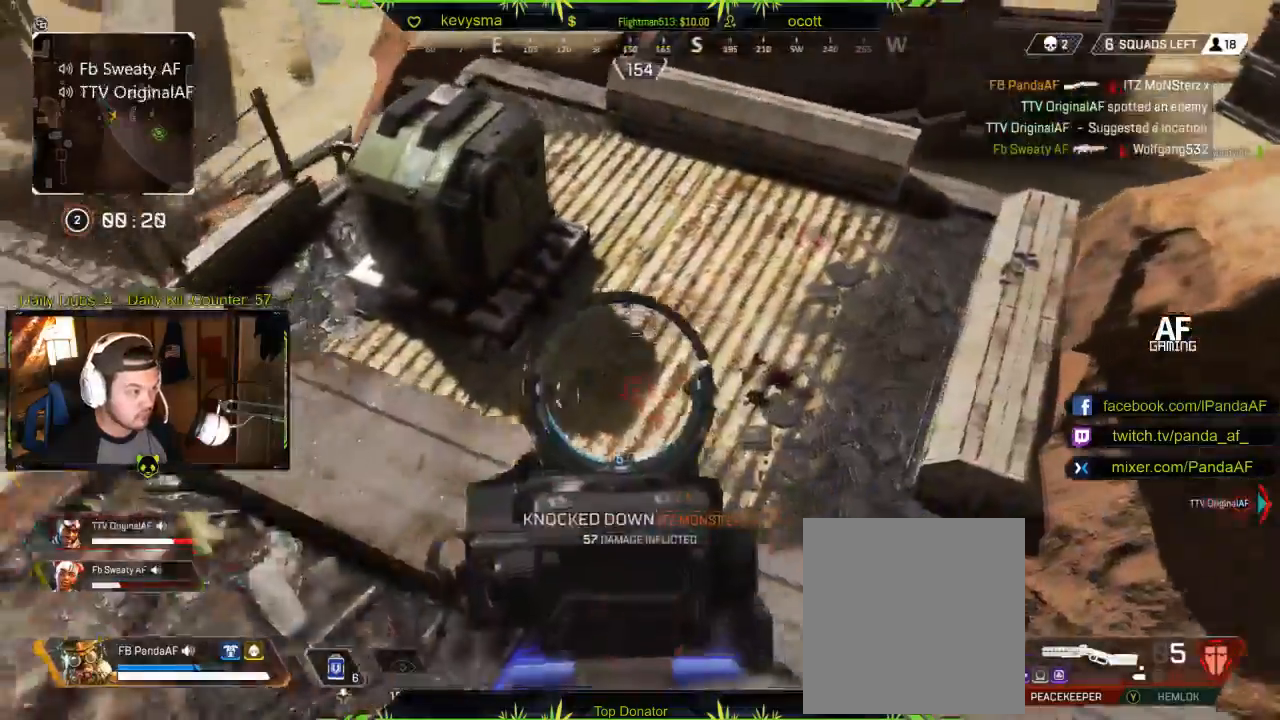
{"buttons": [], "left_stick": "right", "right_stick": "up-left", "events": [[17, "left_stick", "down"], [67, "right_stick", "up"], [117, "left_stick", "center"], [167, "right_stick", "up-left"], [183, "left_stick", "up-right"], [200, "L2", "up"], [433, "left_stick", "right"]]}
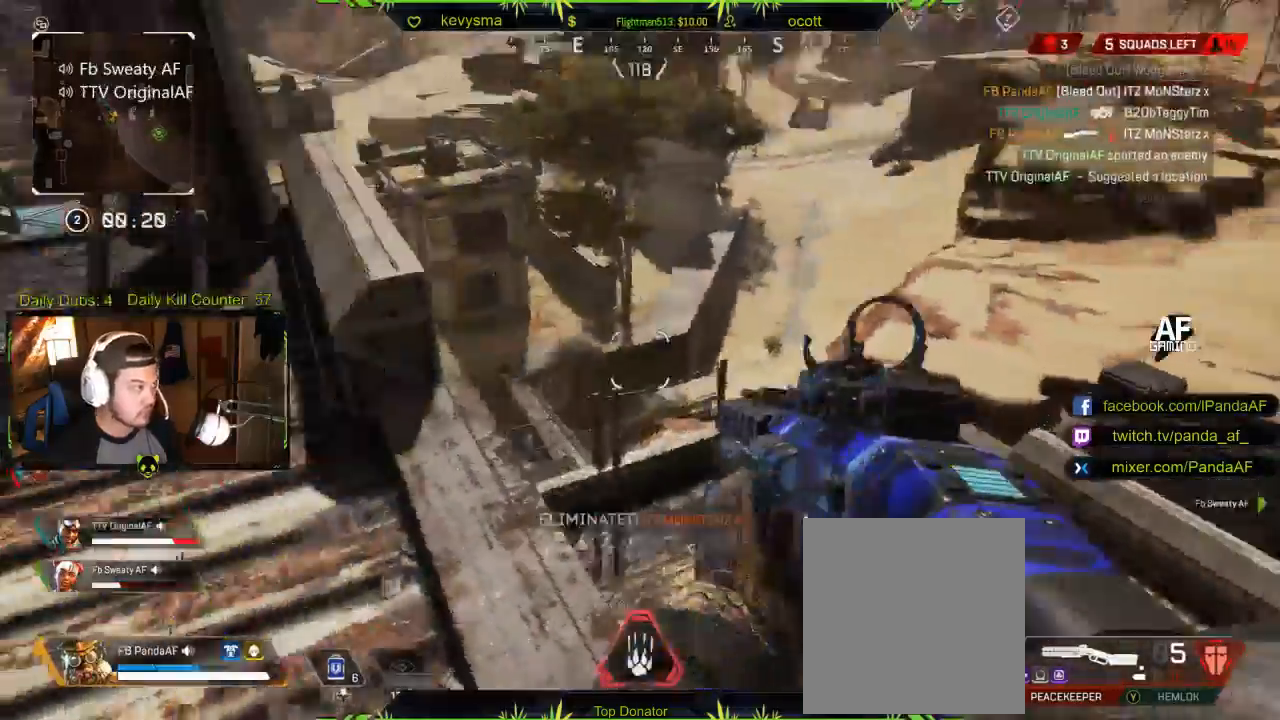
{"buttons": [], "left_stick": "up-right", "right_stick": "right", "events": [[133, "left_stick", "up-right"], [167, "right_stick", "left"], [350, "right_stick", "center"], [467, "right_stick", "right"]]}
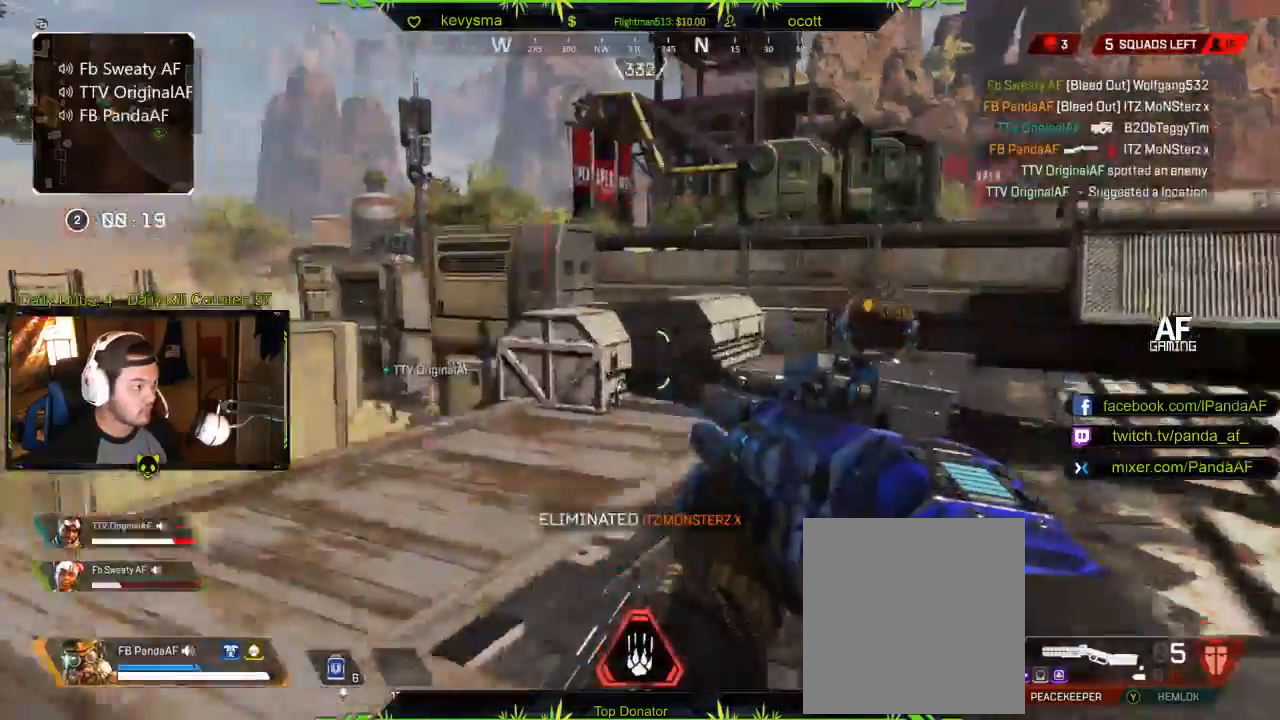
{"buttons": ["A", "L3"], "left_stick": "up", "right_stick": "center", "events": [[33, "L2", "down"], [67, "right_stick", "center"], [117, "L2", "up"], [133, "right_stick", "up"], [183, "right_stick", "center"], [200, "left_stick", "up"], [250, "L3", "down"], [267, "A", "down"], [400, "A", "up"], [467, "A", "down"]]}
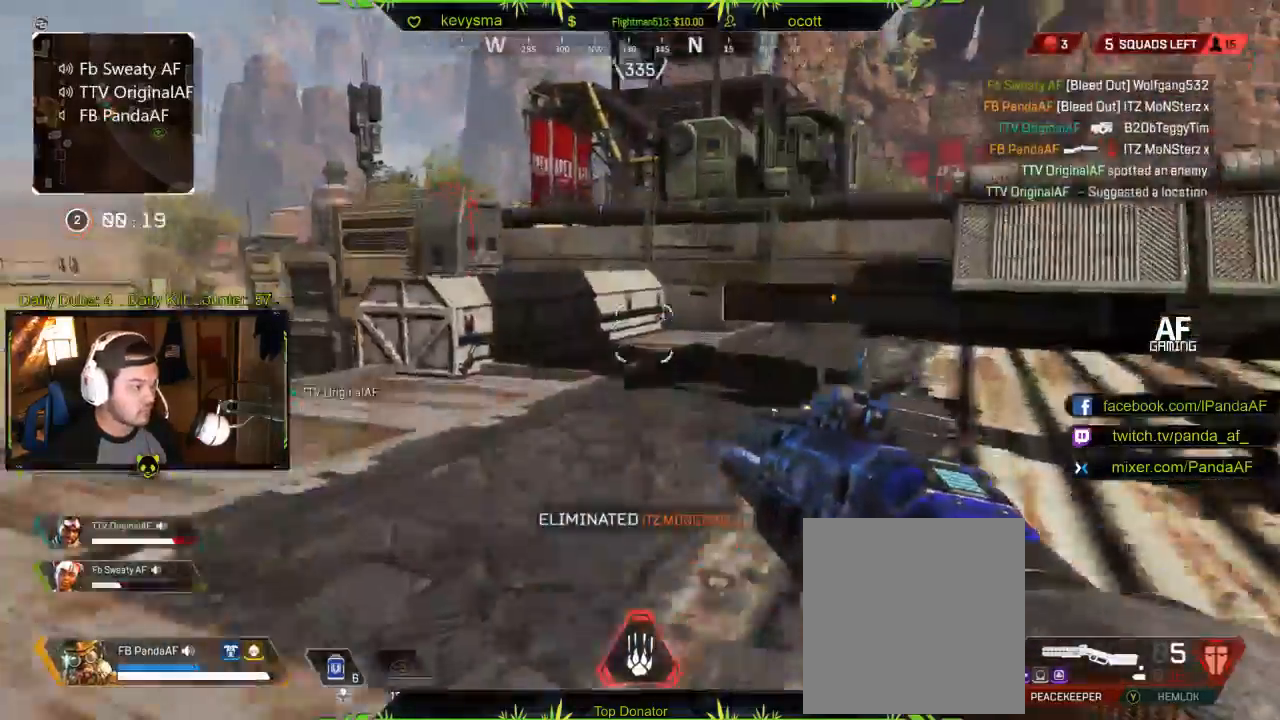
{"buttons": [], "left_stick": "up", "right_stick": "center", "events": [[83, "A", "up"], [100, "L3", "up"], [250, "L3", "down"], [333, "right_stick", "down-right"], [433, "right_stick", "center"], [450, "L3", "up"]]}
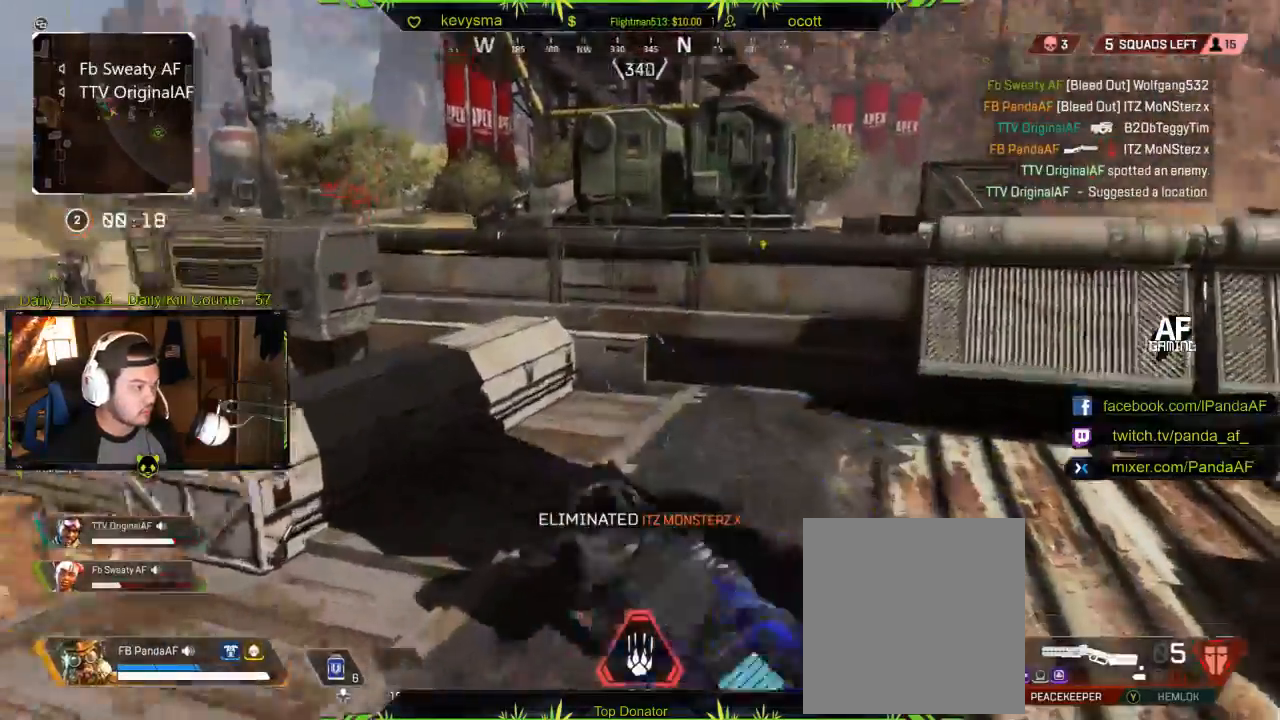
{"buttons": [], "left_stick": "up", "right_stick": "center", "events": [[367, "A", "down"], [483, "A", "up"]]}
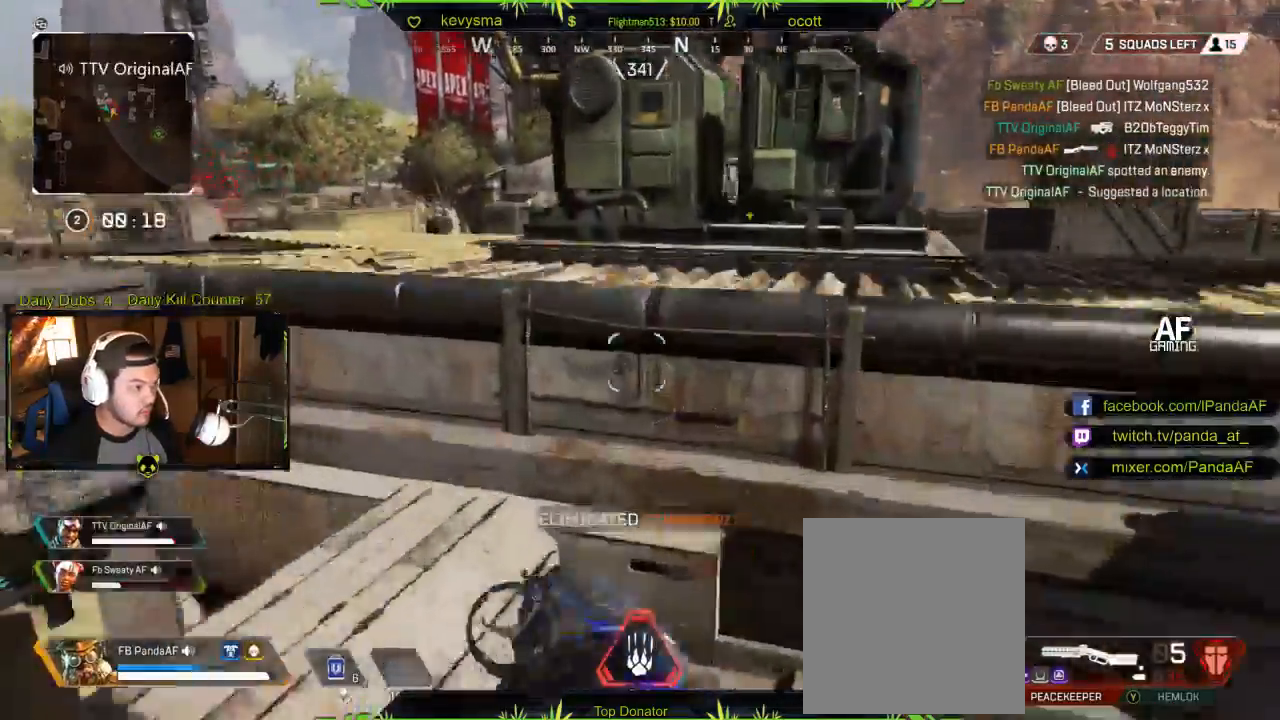
{"buttons": [], "left_stick": "up", "right_stick": "down", "events": [[117, "right_stick", "left"], [250, "right_stick", "center"], [500, "right_stick", "down"]]}
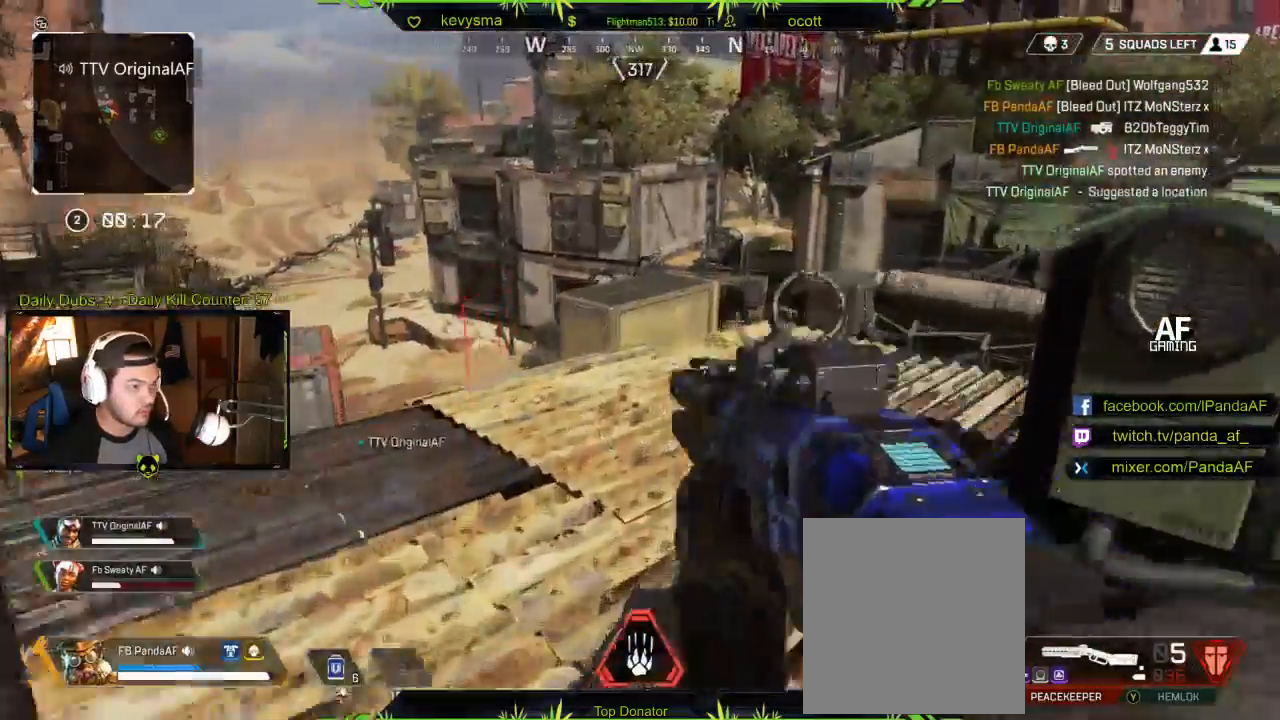
{"buttons": [], "left_stick": "center", "right_stick": "center", "events": [[100, "left_stick", "up-left"], [117, "right_stick", "center"], [283, "X", "down"], [317, "left_stick", "center"], [367, "X", "up"]]}
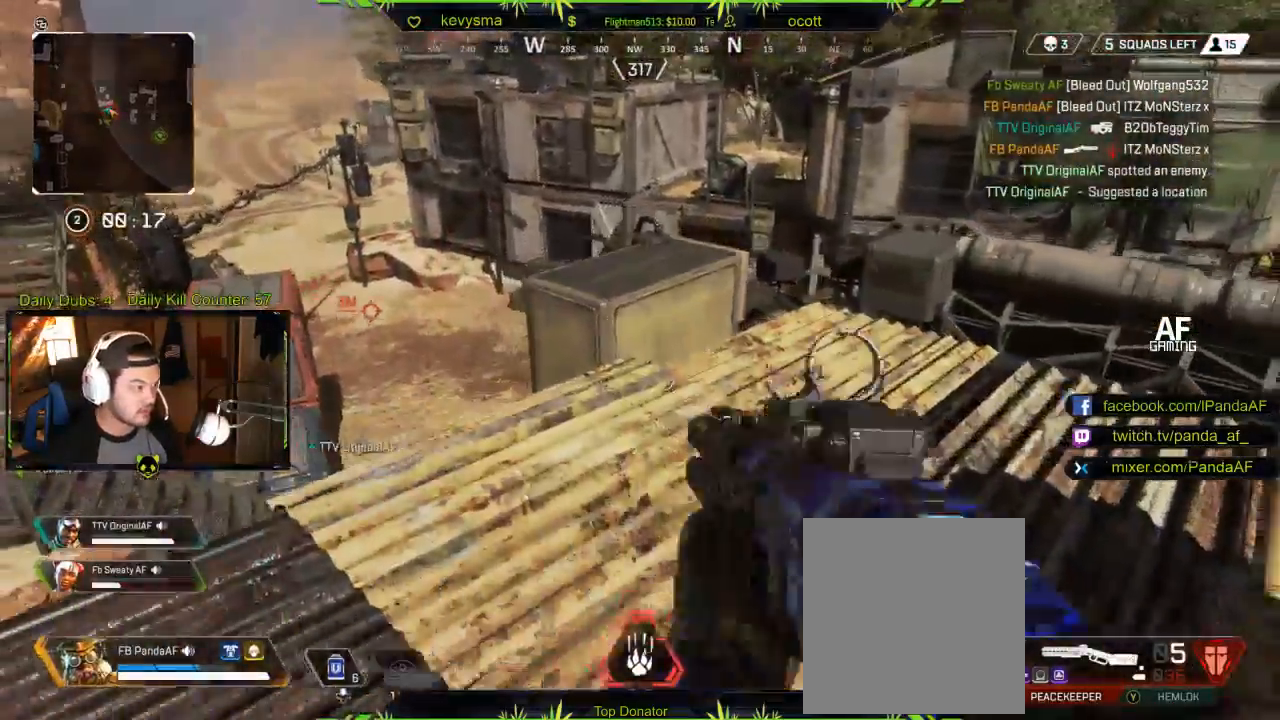
{"buttons": [], "left_stick": "down-left", "right_stick": "left", "events": [[50, "left_stick", "up-left"], [83, "right_stick", "down-left"], [133, "right_stick", "left"], [217, "left_stick", "up-right"], [317, "left_stick", "down-right"], [467, "left_stick", "down-left"]]}
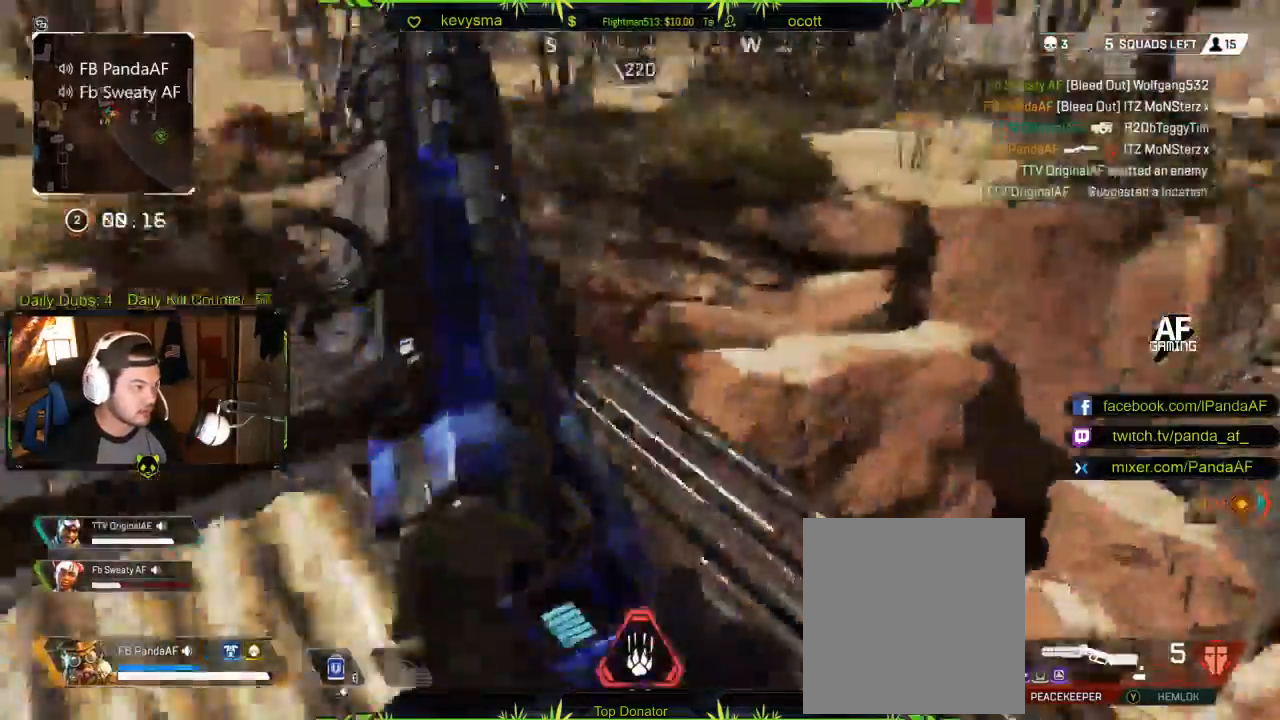
{"buttons": ["L3"], "left_stick": "up", "right_stick": "center", "events": [[50, "right_stick", "center"], [100, "left_stick", "up-left"], [200, "right_stick", "left"], [250, "L3", "down"], [250, "left_stick", "up"], [367, "right_stick", "center"]]}
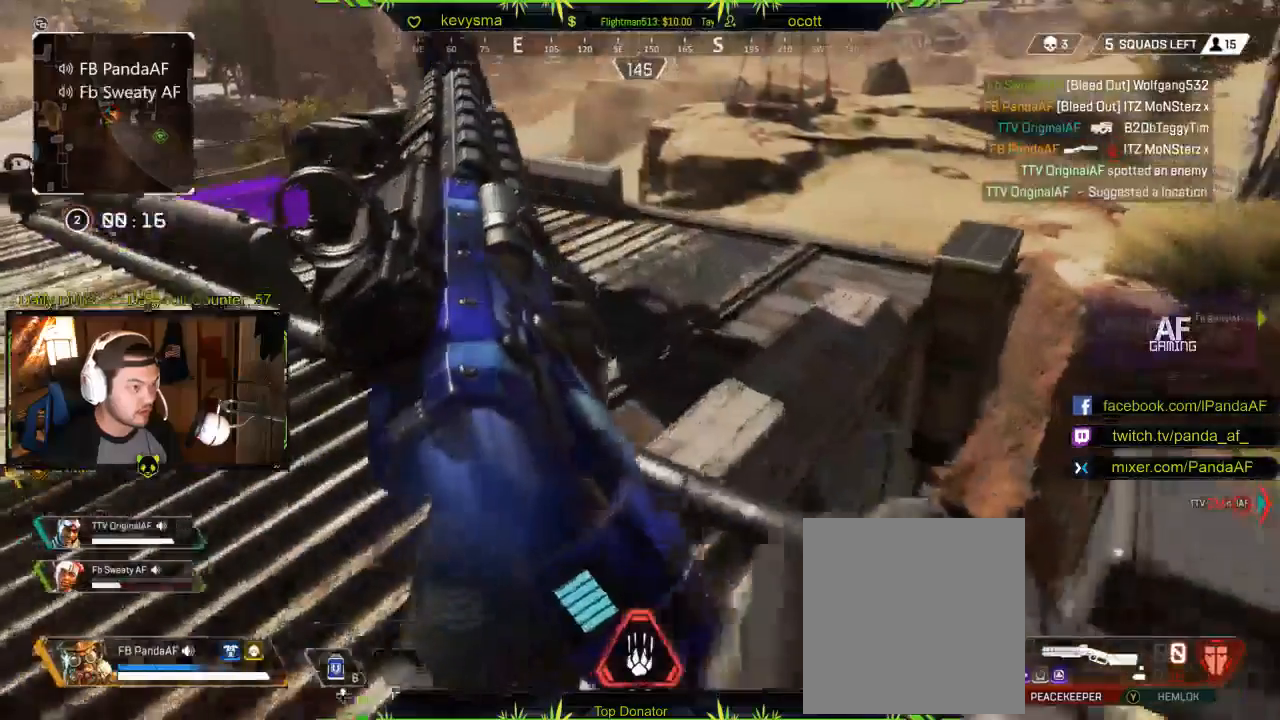
{"buttons": [], "left_stick": "up", "right_stick": "center", "events": [[33, "L3", "up"], [217, "right_stick", "left"], [433, "right_stick", "center"]]}
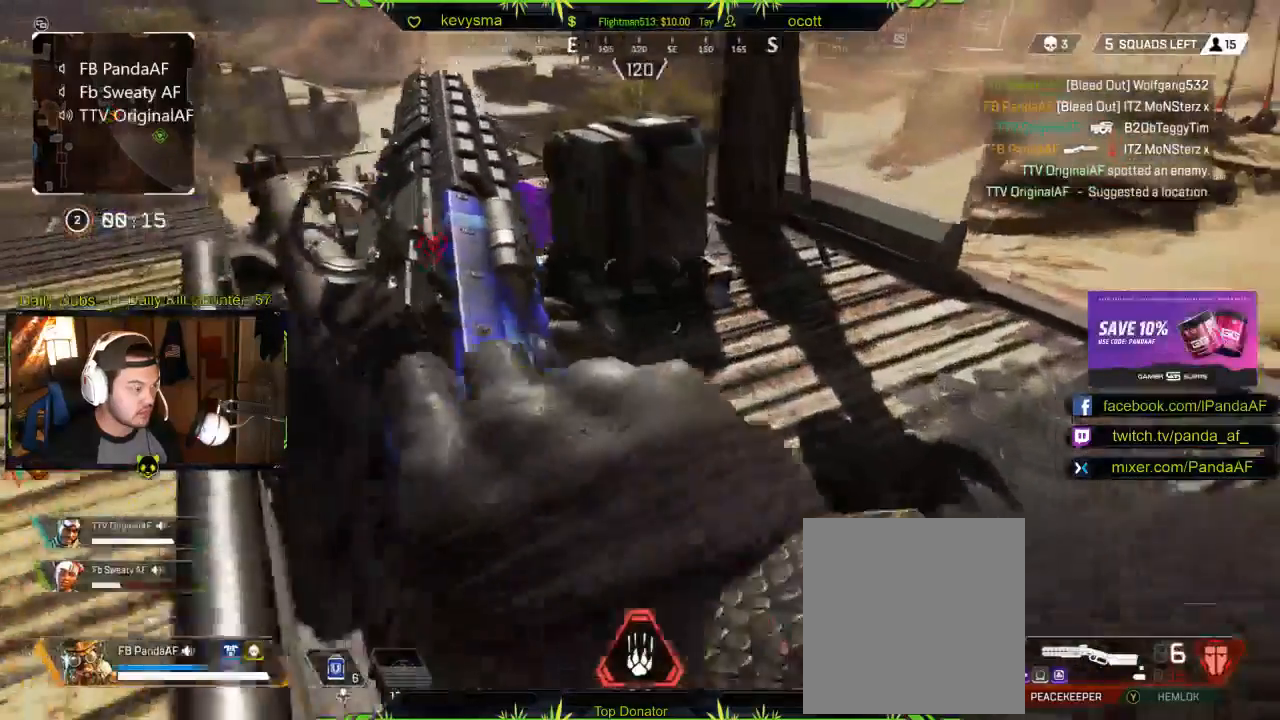
{"buttons": [], "left_stick": "up", "right_stick": "center", "events": [[100, "right_stick", "left"], [317, "right_stick", "center"]]}
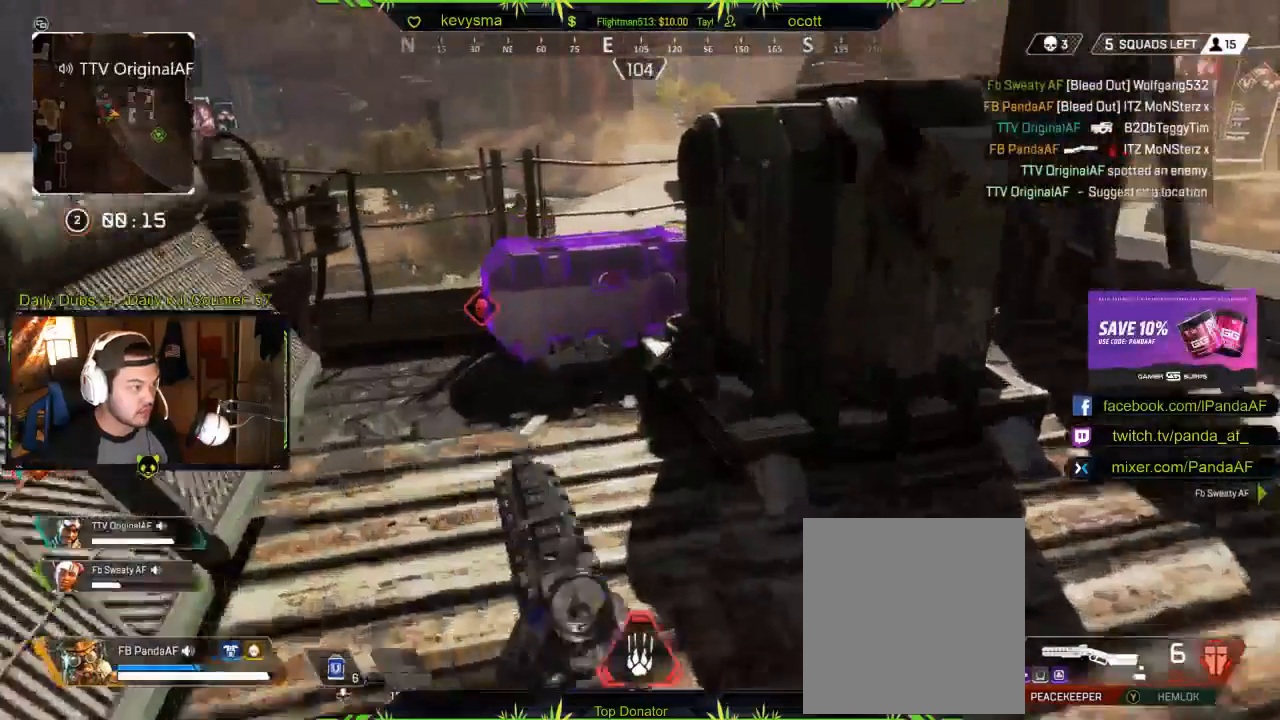
{"buttons": ["X"], "left_stick": "up", "right_stick": "center", "events": [[150, "left_stick", "center"], [167, "B", "down"], [217, "left_stick", "down"], [250, "B", "up"], [350, "left_stick", "center"], [433, "X", "down"], [467, "left_stick", "up"]]}
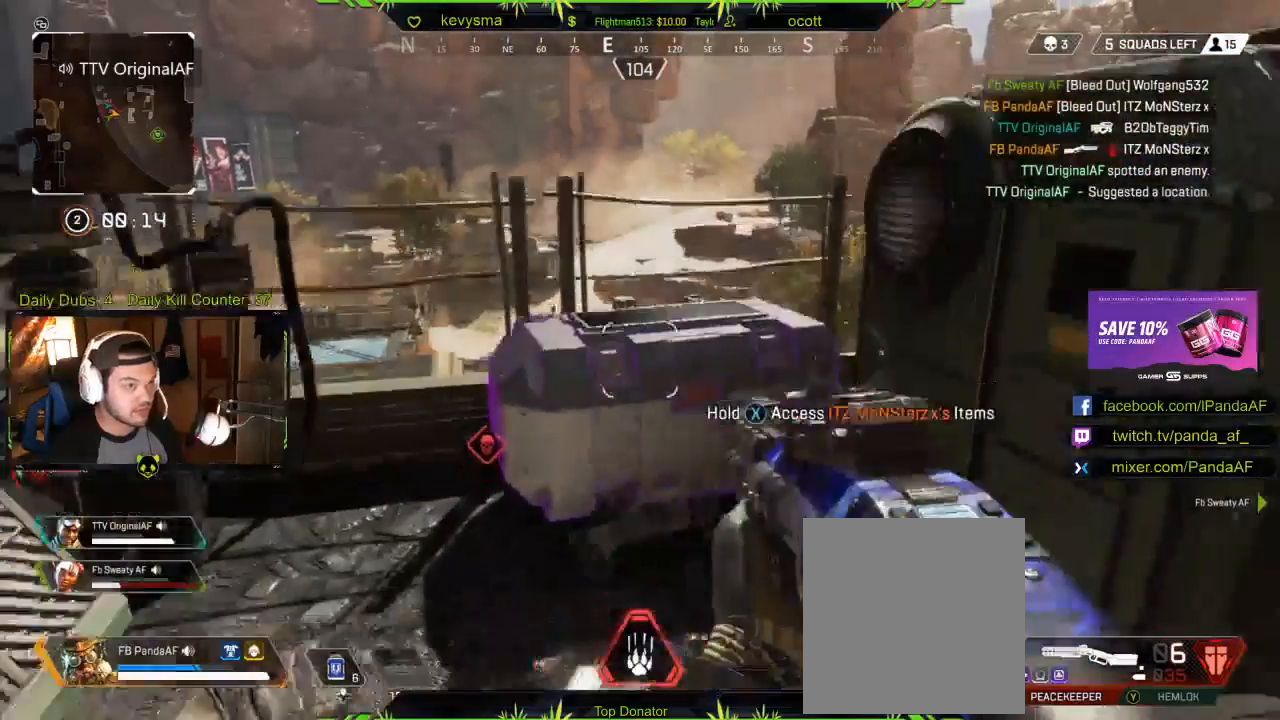
{"buttons": ["X"], "left_stick": "center", "right_stick": "center", "events": [[233, "left_stick", "center"]]}
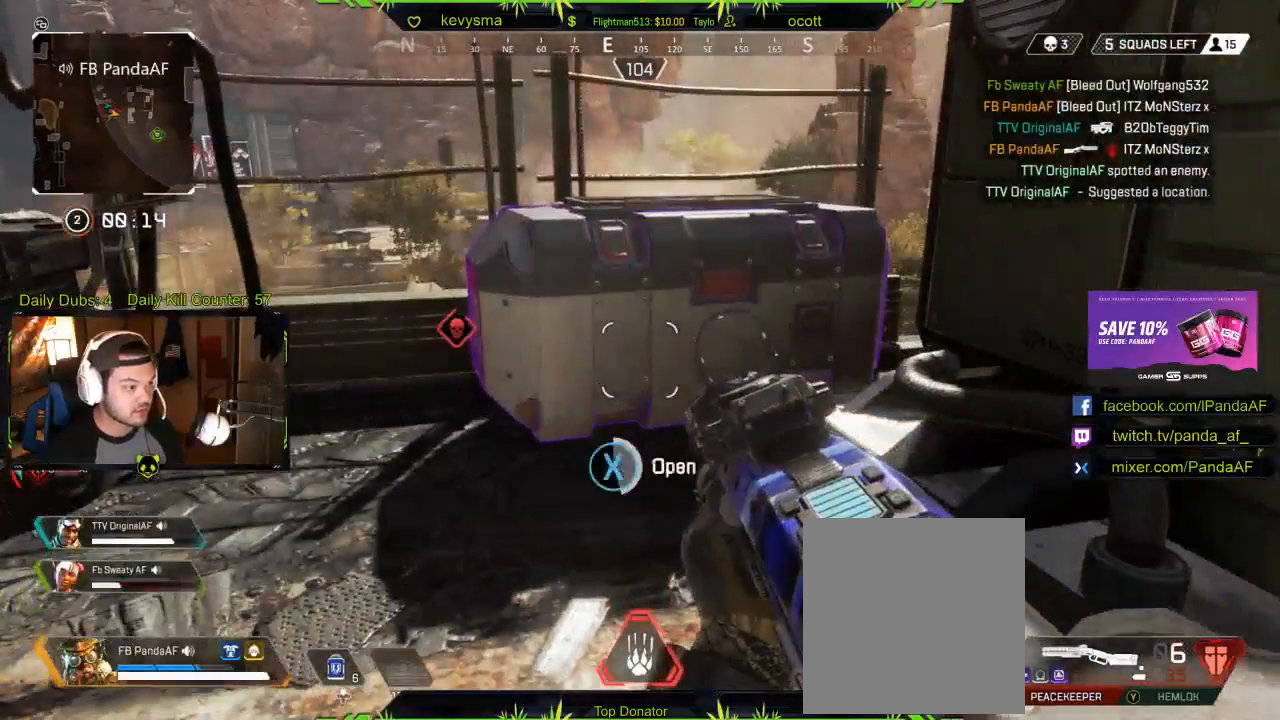
{"buttons": [], "left_stick": "down", "right_stick": "center", "events": [[400, "X", "up"], [450, "left_stick", "down"]]}
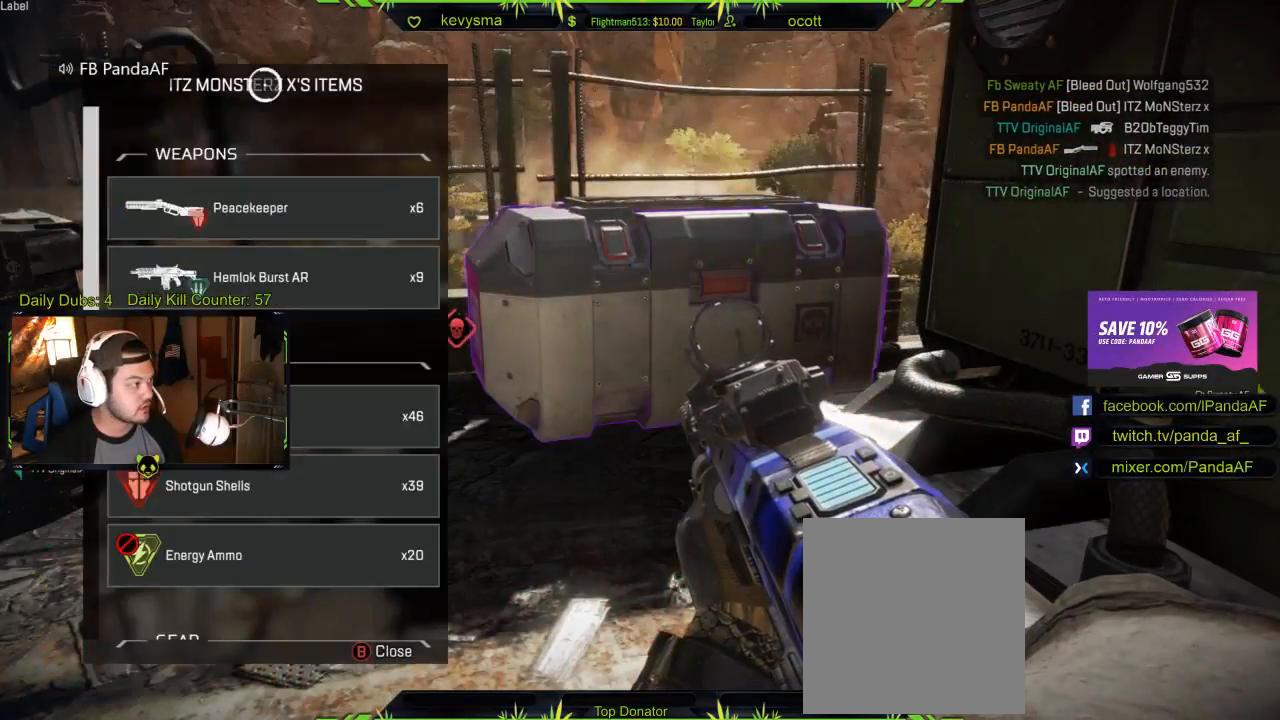
{"buttons": [], "left_stick": "center", "right_stick": "center", "events": [[233, "right_stick", "down"], [283, "left_stick", "center"], [433, "right_stick", "center"]]}